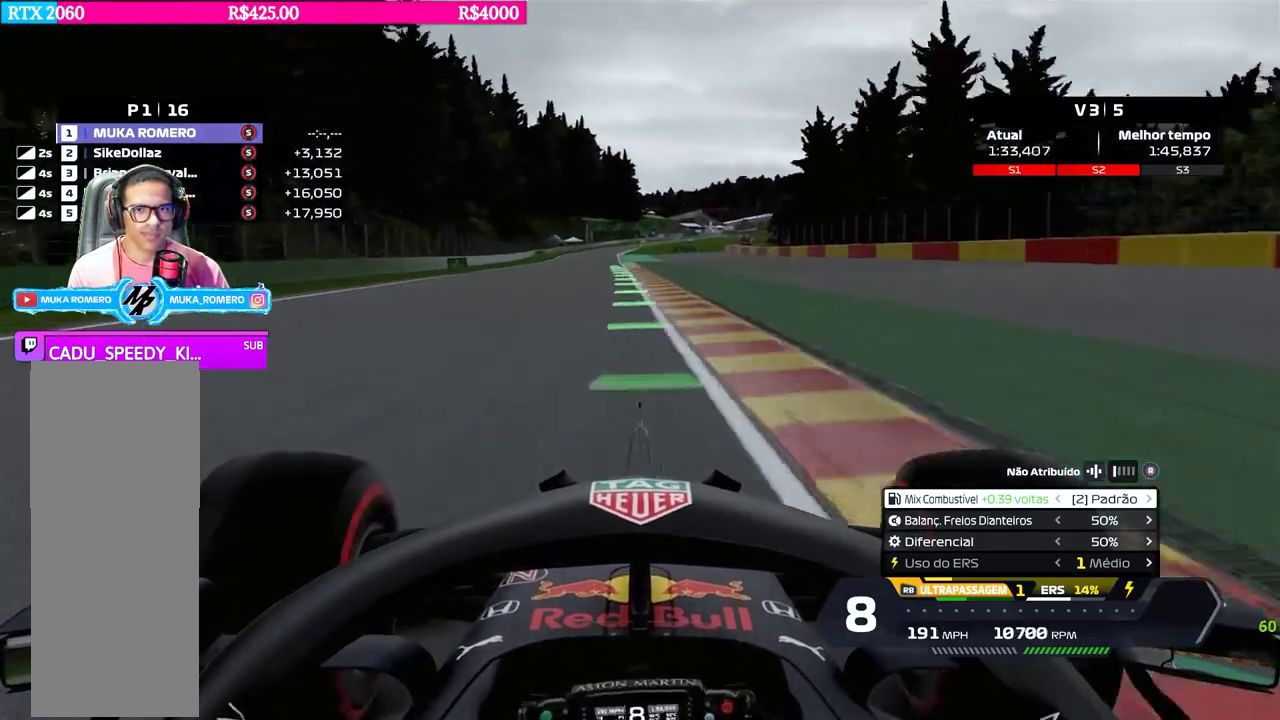
Gameplay with a controller (Xbox layout); each line is a JSON object with the inputs held at the frame after it. "events" lists button and stick changes between this image and that frame as [ms after this image, input, new state], when the widget could be followed in between.
{"buttons": ["R2"], "left_stick": "center", "right_stick": "center", "events": [[67, "left_stick", "down-left"], [184, "left_stick", "center"], [301, "left_stick", "down-left"], [434, "left_stick", "center"]]}
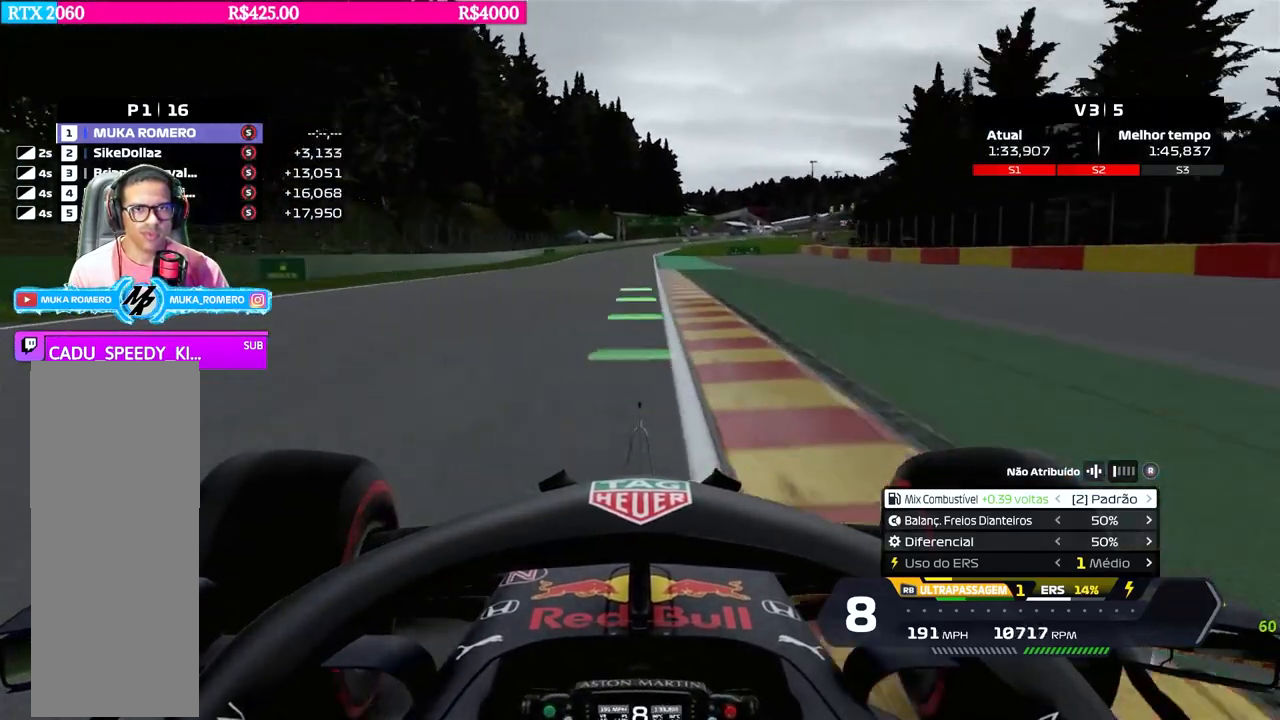
{"buttons": ["R2"], "left_stick": "center", "right_stick": "center", "events": []}
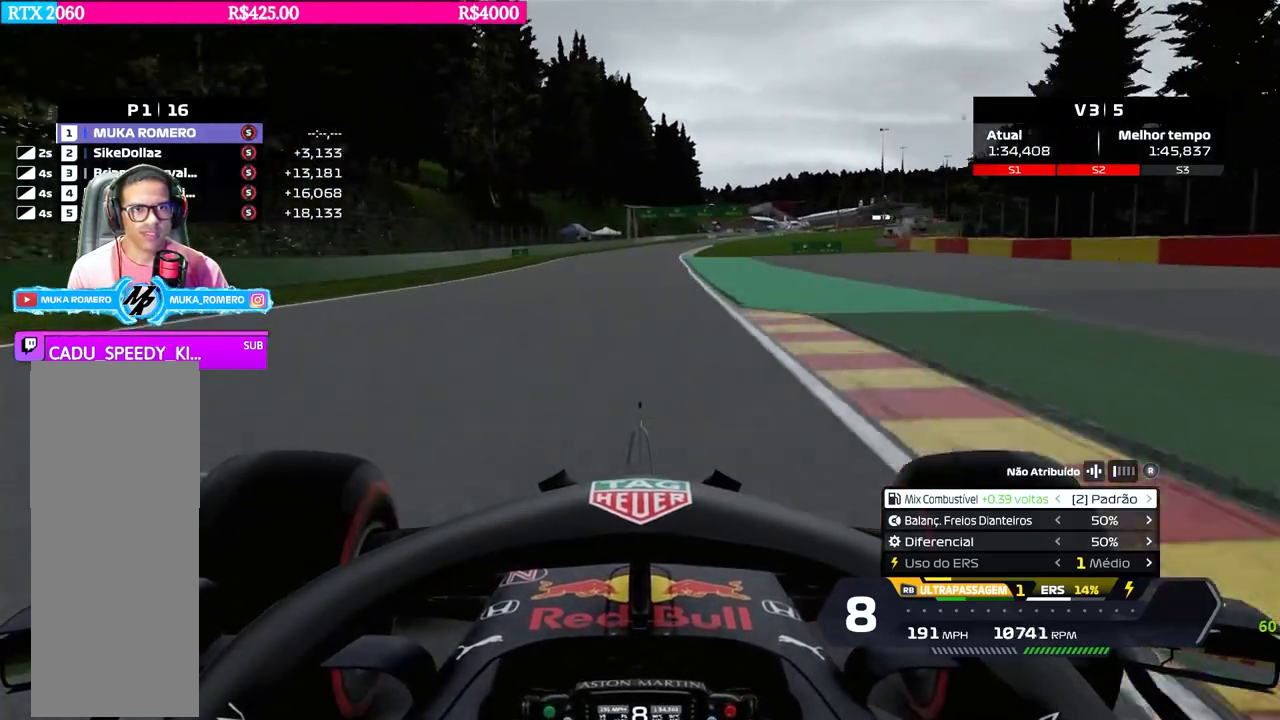
{"buttons": ["R2"], "left_stick": "center", "right_stick": "center", "events": [[284, "left_stick", "right"], [384, "left_stick", "center"]]}
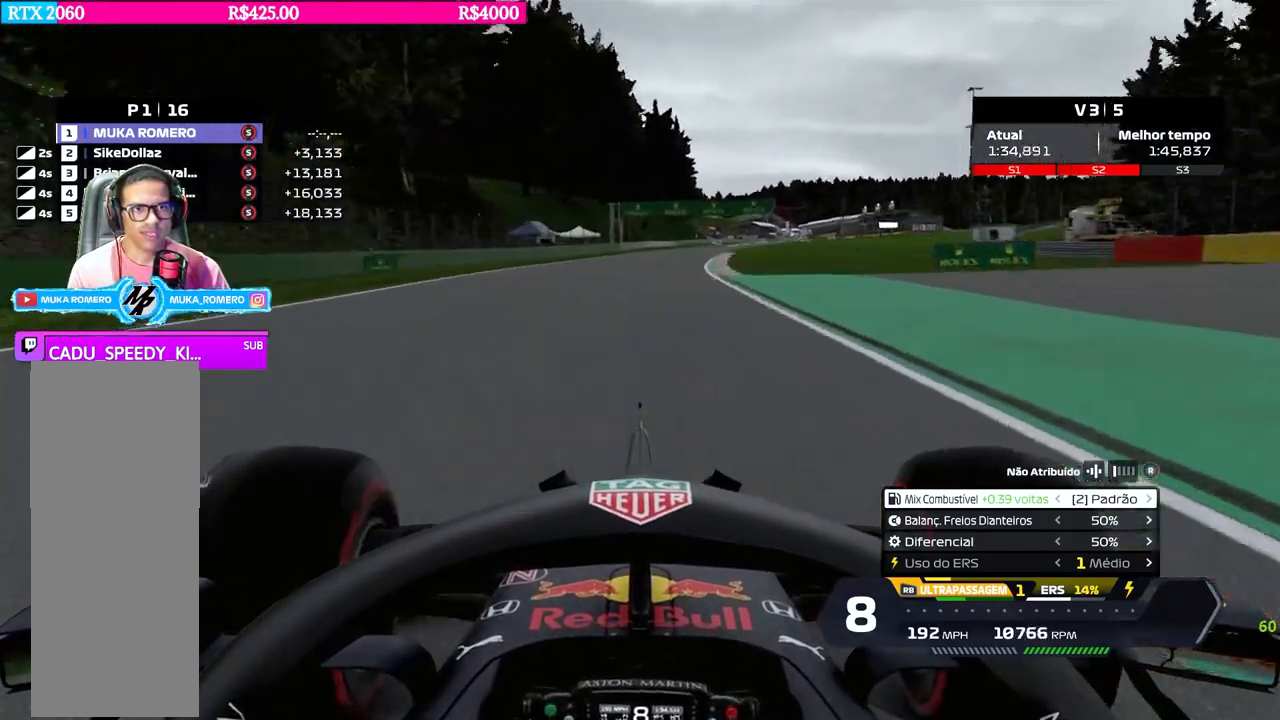
{"buttons": ["R2"], "left_stick": "right", "right_stick": "center", "events": [[16, "left_stick", "right"], [200, "left_stick", "center"], [283, "left_stick", "right"]]}
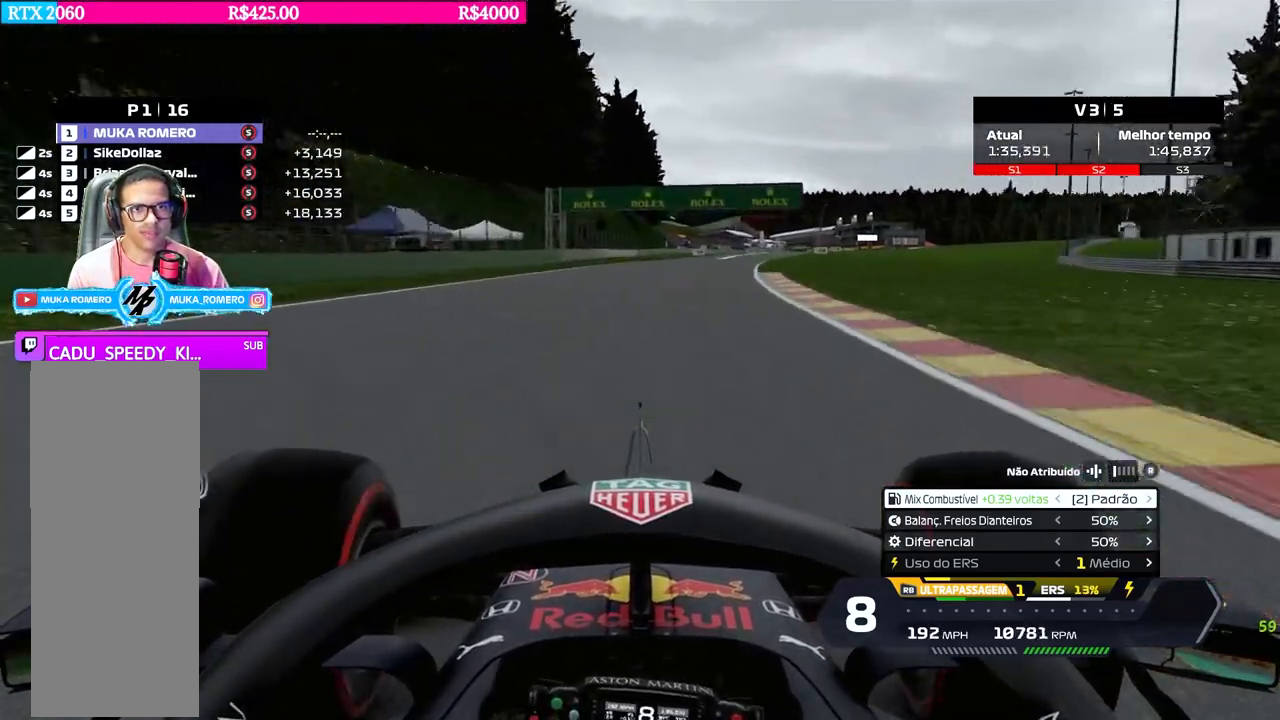
{"buttons": ["R2"], "left_stick": "right", "right_stick": "center", "events": [[317, "left_stick", "center"], [434, "left_stick", "right"]]}
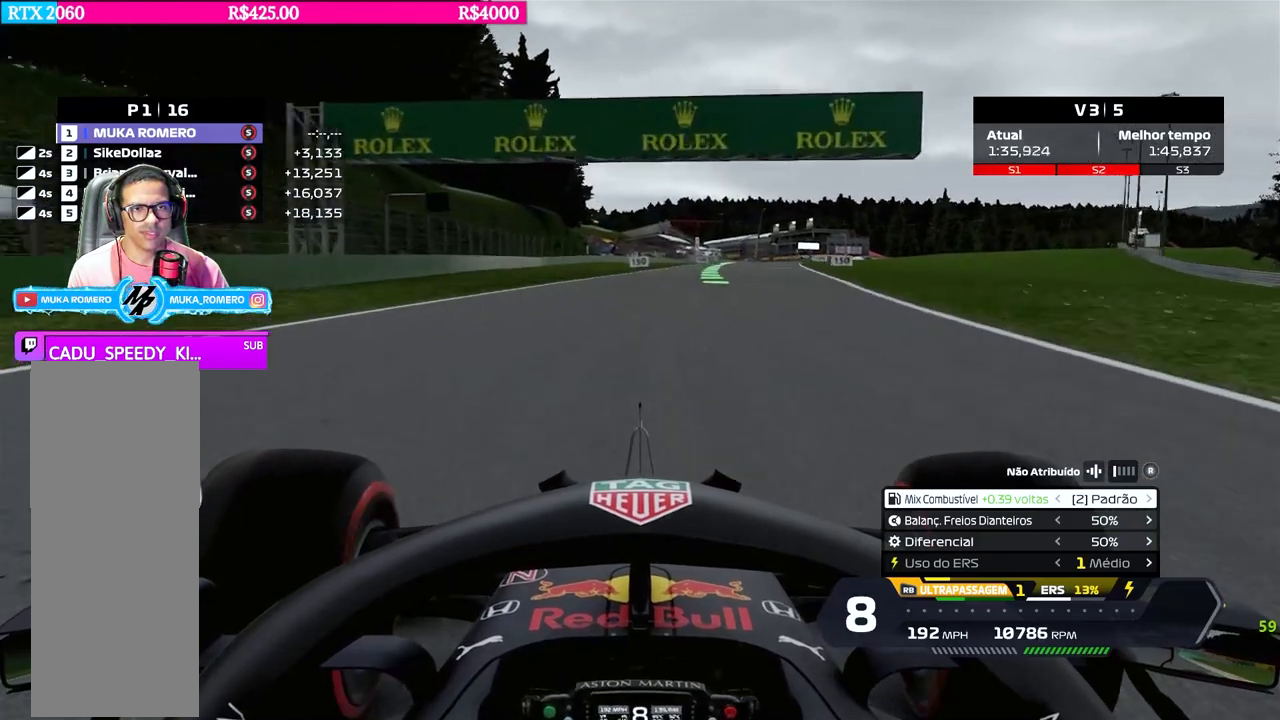
{"buttons": ["R2"], "left_stick": "right", "right_stick": "center", "events": [[267, "left_stick", "center"], [367, "left_stick", "right"]]}
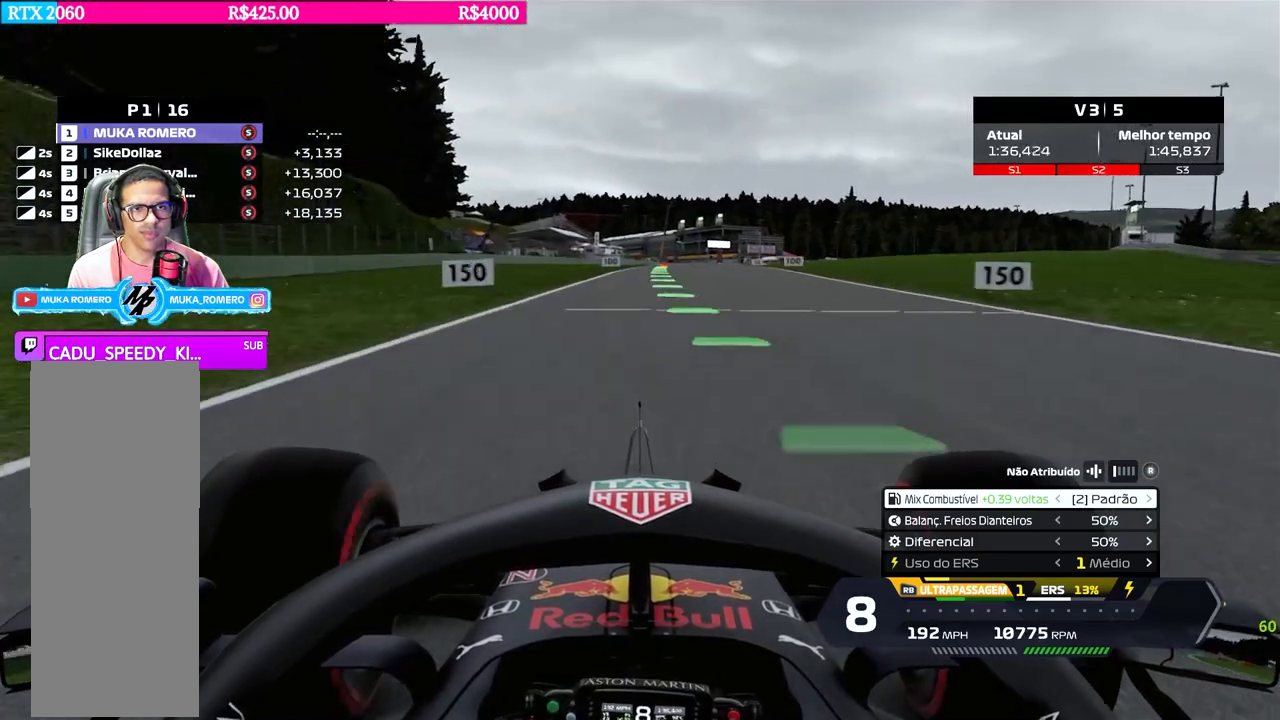
{"buttons": ["R2"], "left_stick": "center", "right_stick": "center", "events": [[34, "left_stick", "center"], [167, "left_stick", "right"], [301, "left_stick", "center"]]}
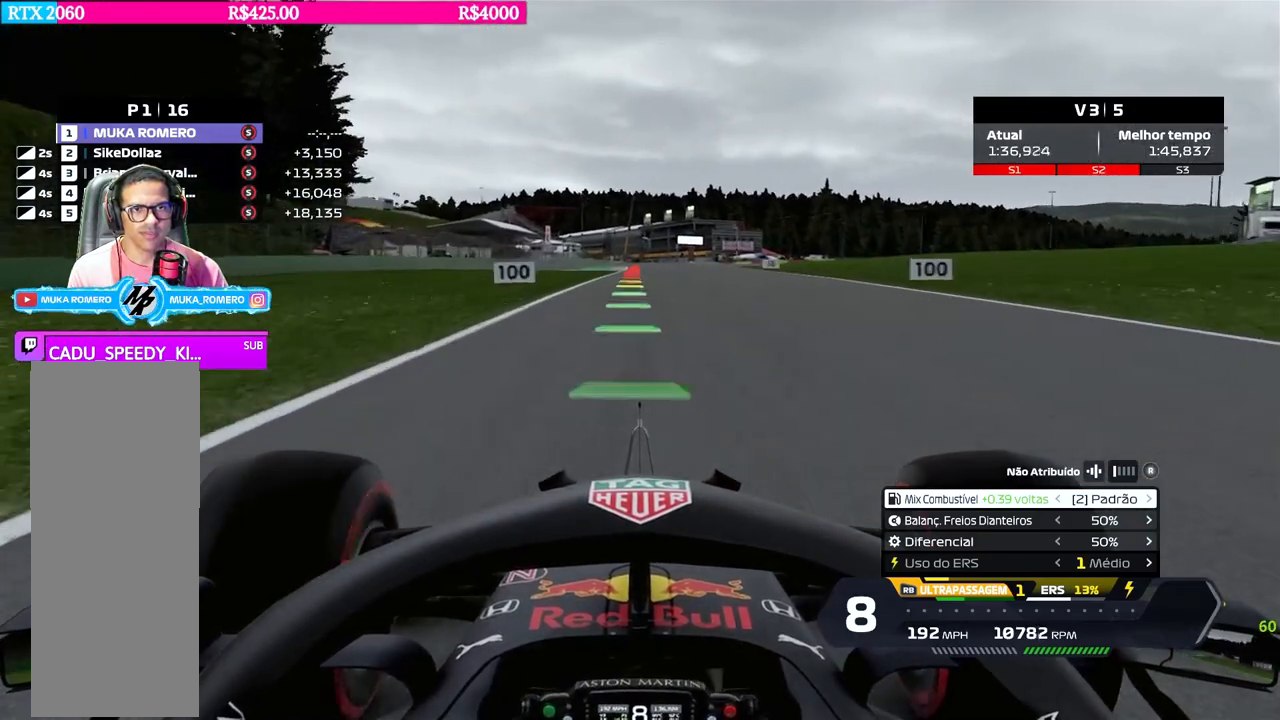
{"buttons": ["X", "L2"], "left_stick": "center", "right_stick": "center", "events": [[300, "L2", "down"], [333, "R2", "up"], [500, "X", "down"]]}
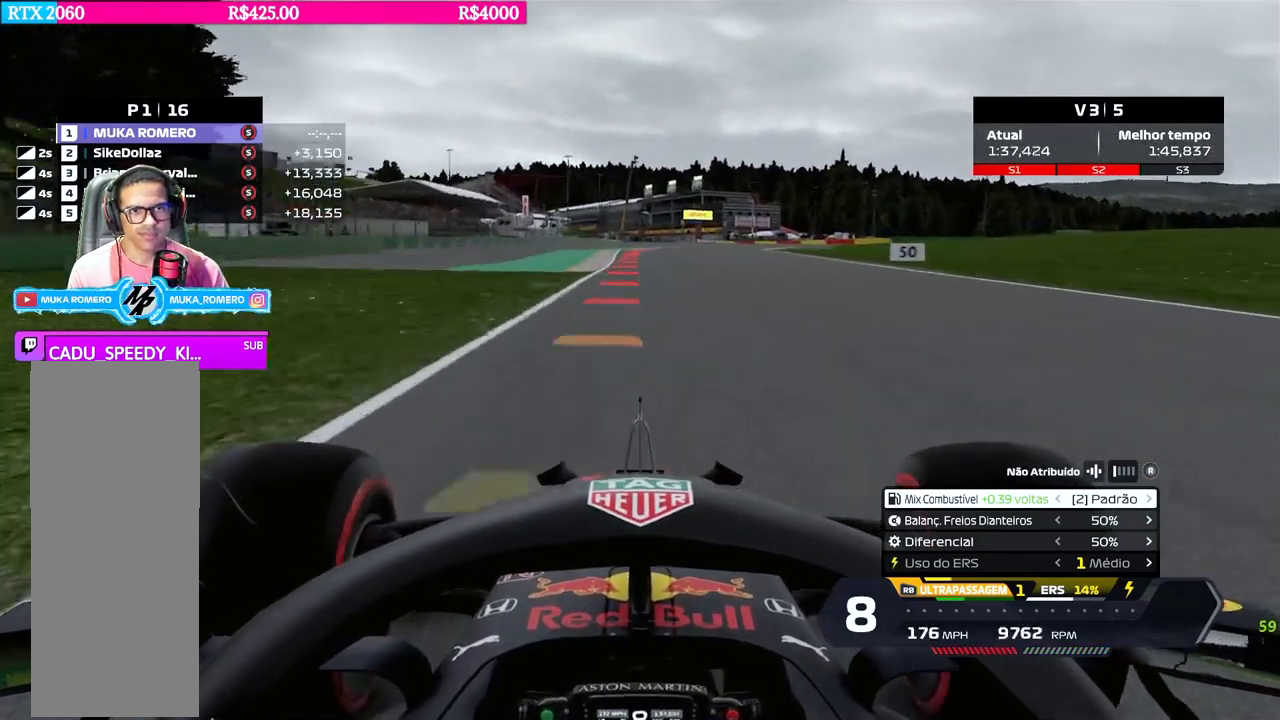
{"buttons": ["L2"], "left_stick": "center", "right_stick": "center", "events": [[67, "X", "up"], [167, "X", "down"], [234, "X", "up"], [334, "X", "down"], [401, "X", "up"]]}
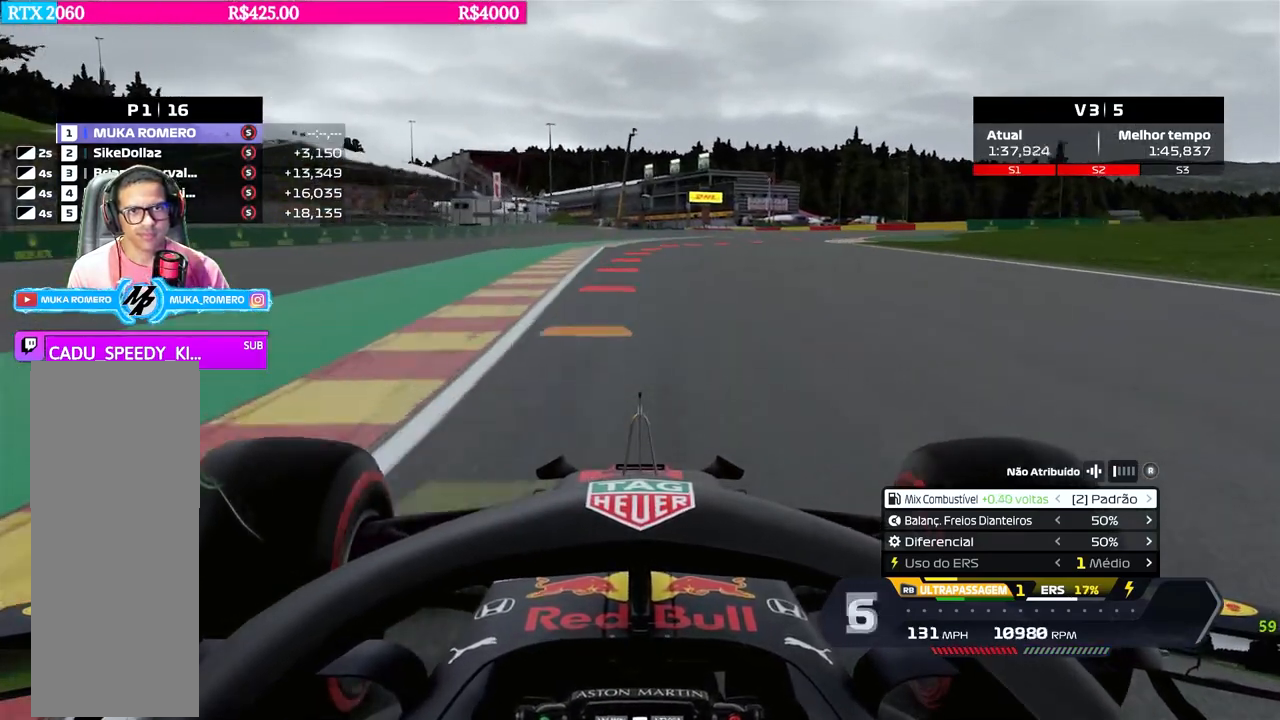
{"buttons": ["L2"], "left_stick": "center", "right_stick": "center", "events": [[83, "X", "down"], [150, "X", "up"], [434, "X", "down"], [500, "X", "up"]]}
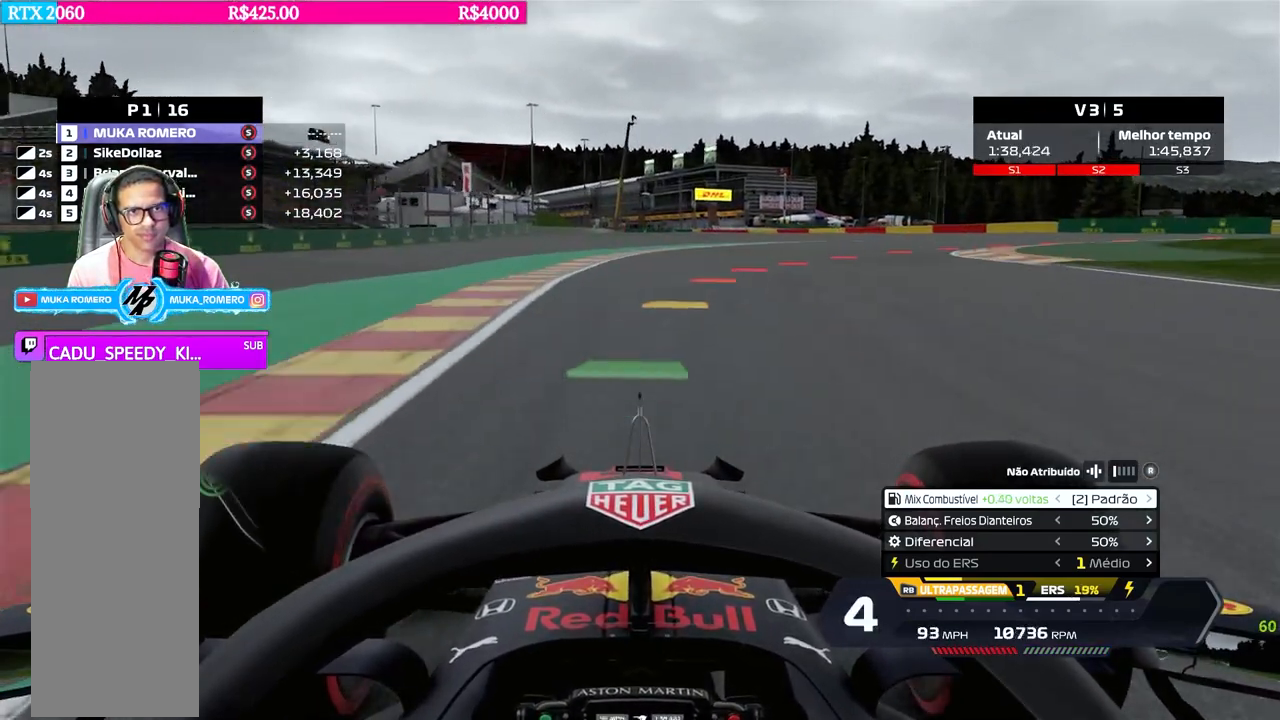
{"buttons": [], "left_stick": "right", "right_stick": "center", "events": [[17, "left_stick", "right"], [150, "L2", "up"], [200, "L2", "down"], [501, "L2", "up"]]}
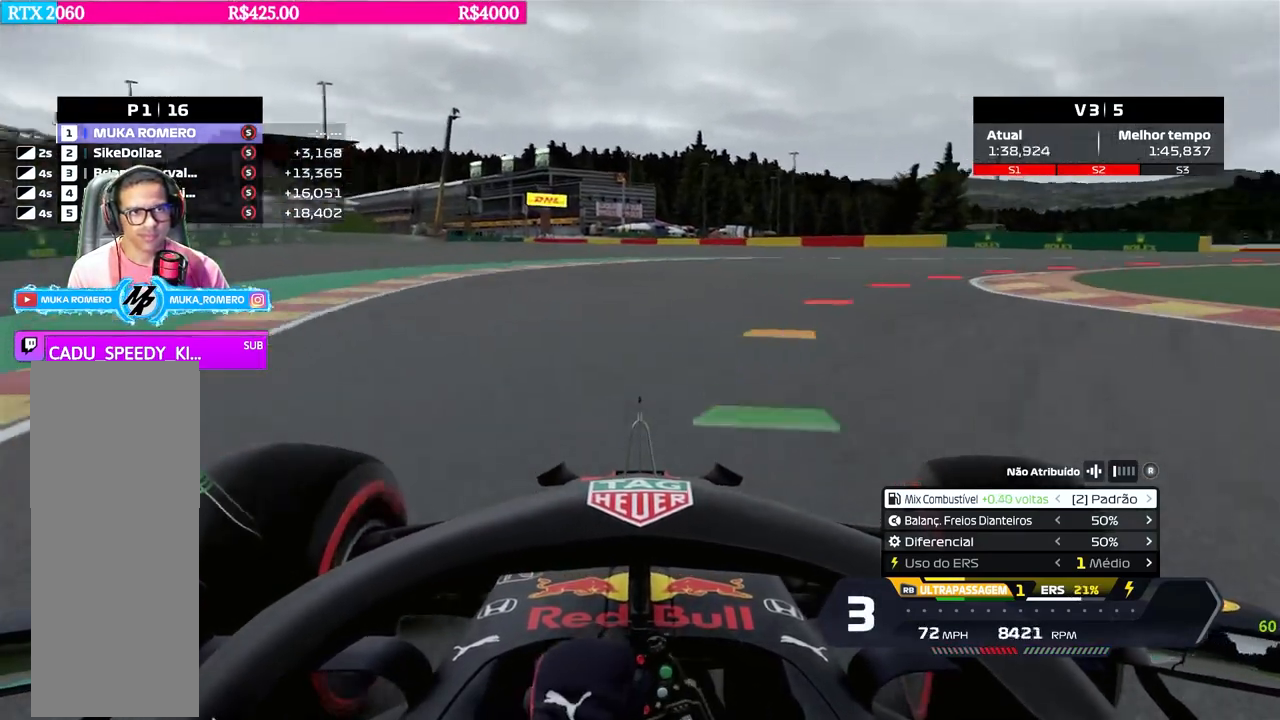
{"buttons": ["L2"], "left_stick": "right", "right_stick": "center", "events": [[467, "L2", "down"]]}
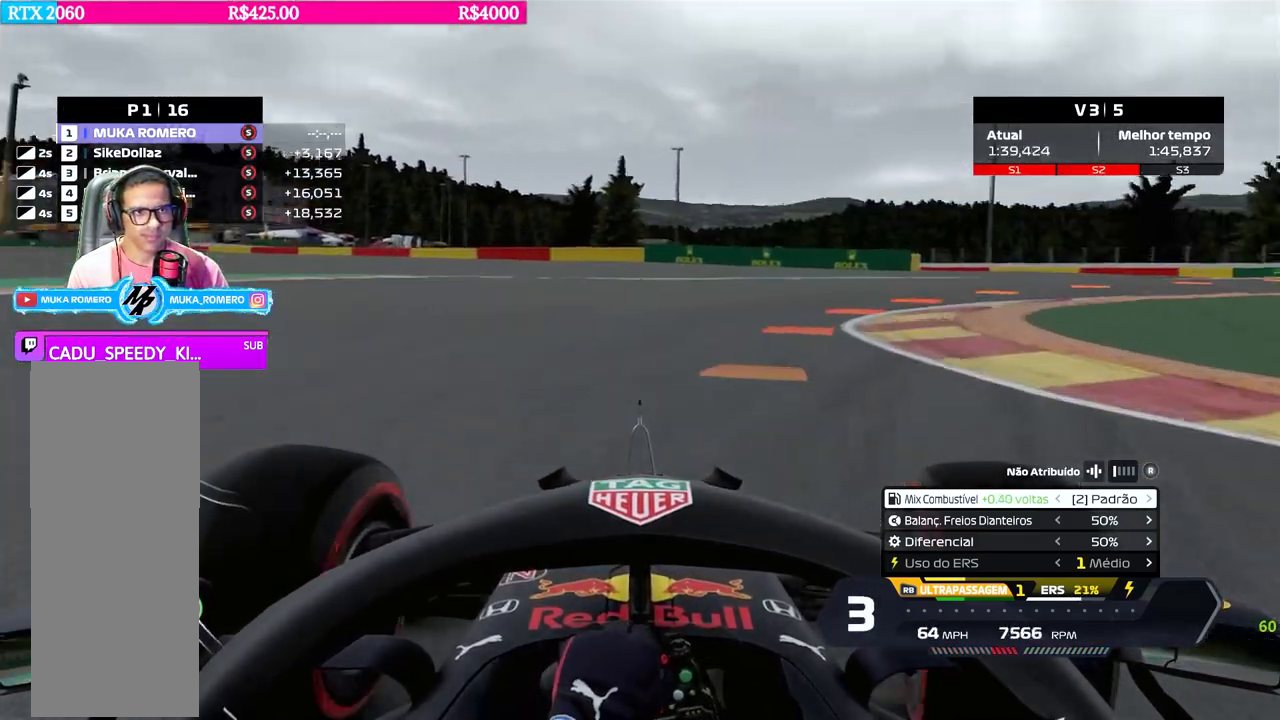
{"buttons": [], "left_stick": "right", "right_stick": "center", "events": [[34, "X", "down"], [100, "X", "up"], [200, "L2", "up"], [434, "B", "down"], [501, "B", "up"]]}
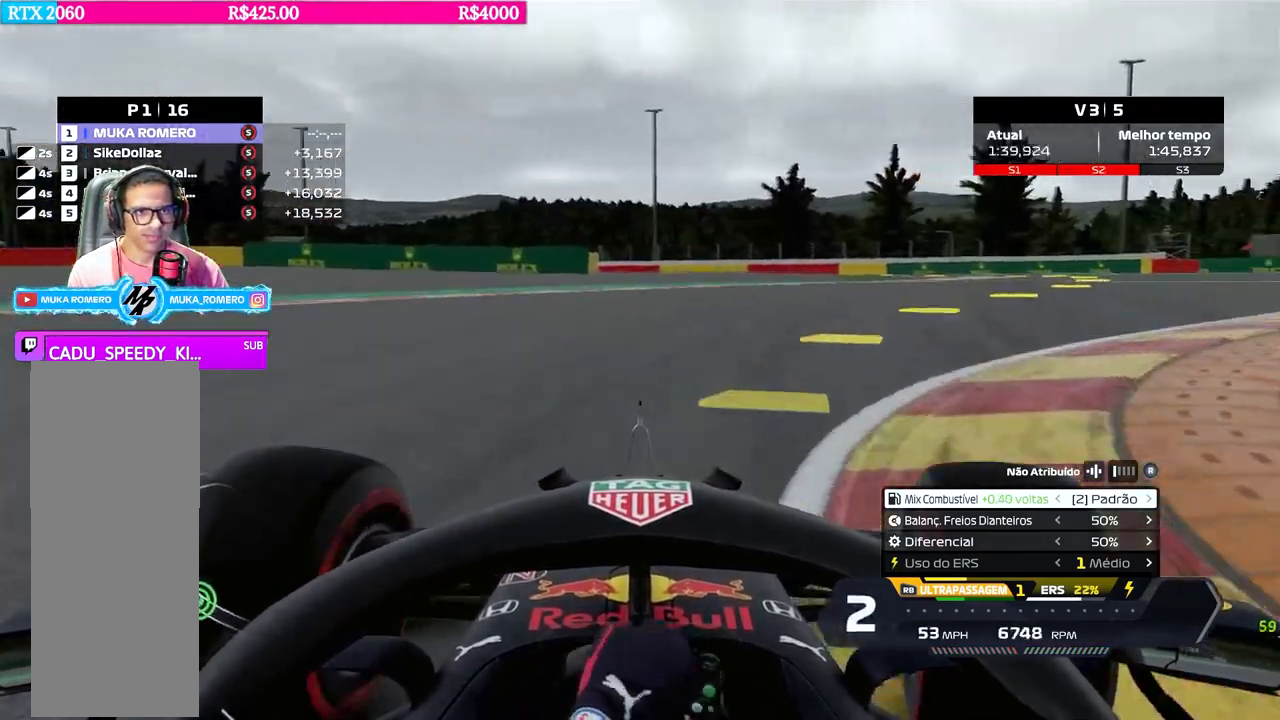
{"buttons": ["R2"], "left_stick": "right", "right_stick": "center", "events": [[484, "R2", "down"]]}
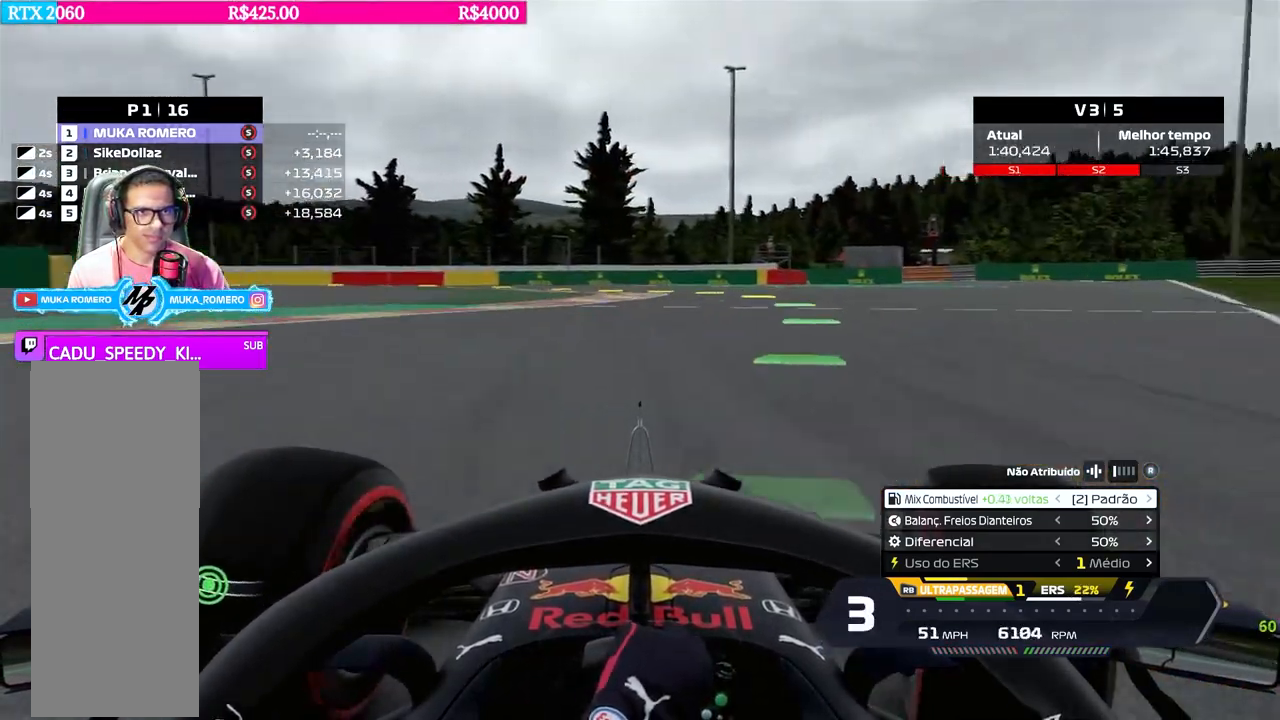
{"buttons": ["R2"], "left_stick": "left", "right_stick": "center", "events": [[200, "left_stick", "center"], [367, "left_stick", "left"]]}
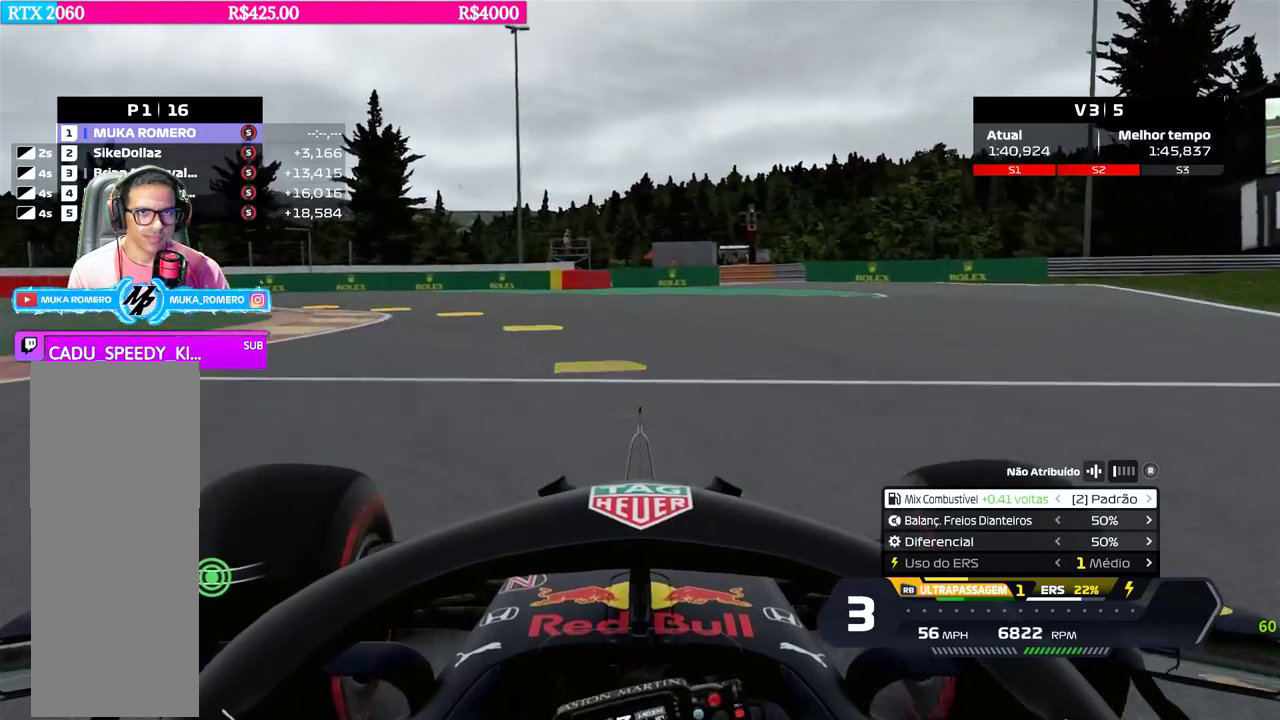
{"buttons": [], "left_stick": "left", "right_stick": "center", "events": [[267, "R2", "up"], [367, "L2", "down"], [500, "L2", "up"]]}
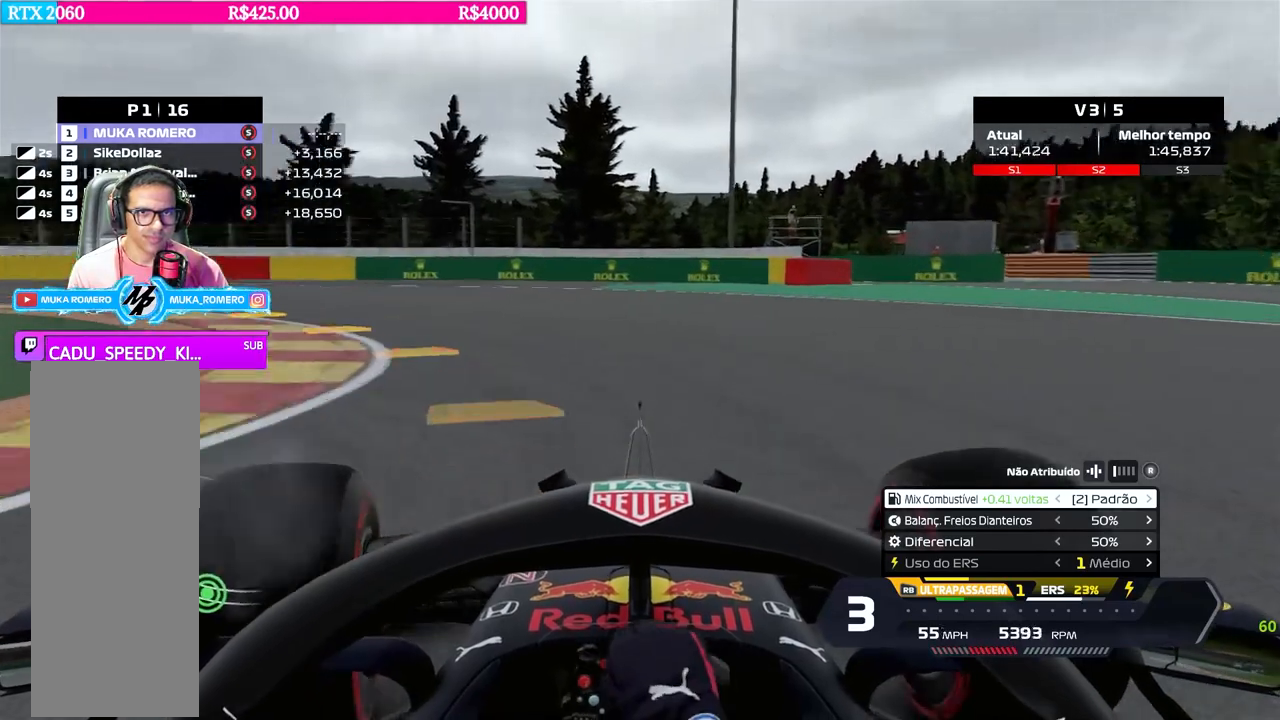
{"buttons": [], "left_stick": "left", "right_stick": "center", "events": [[34, "X", "down"], [84, "X", "up"], [401, "B", "down"], [451, "B", "up"]]}
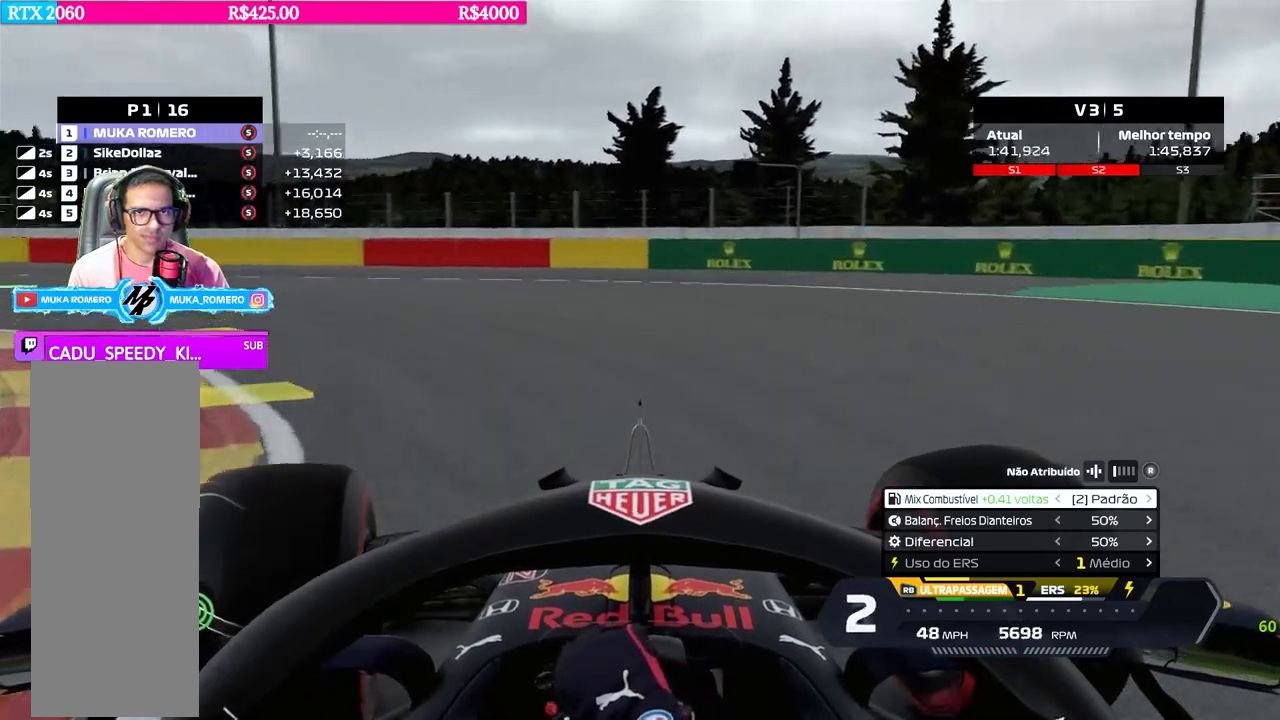
{"buttons": ["R2"], "left_stick": "left", "right_stick": "center", "events": [[250, "R2", "down"]]}
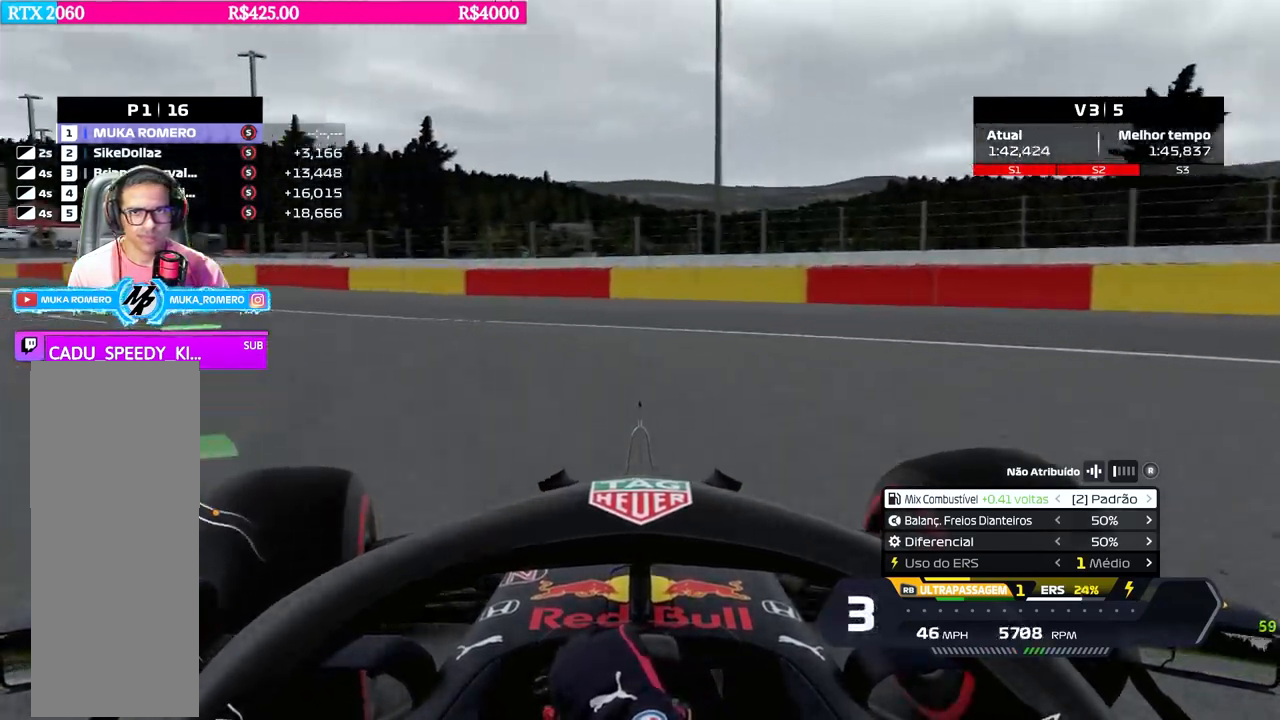
{"buttons": ["R2"], "left_stick": "left", "right_stick": "center", "events": []}
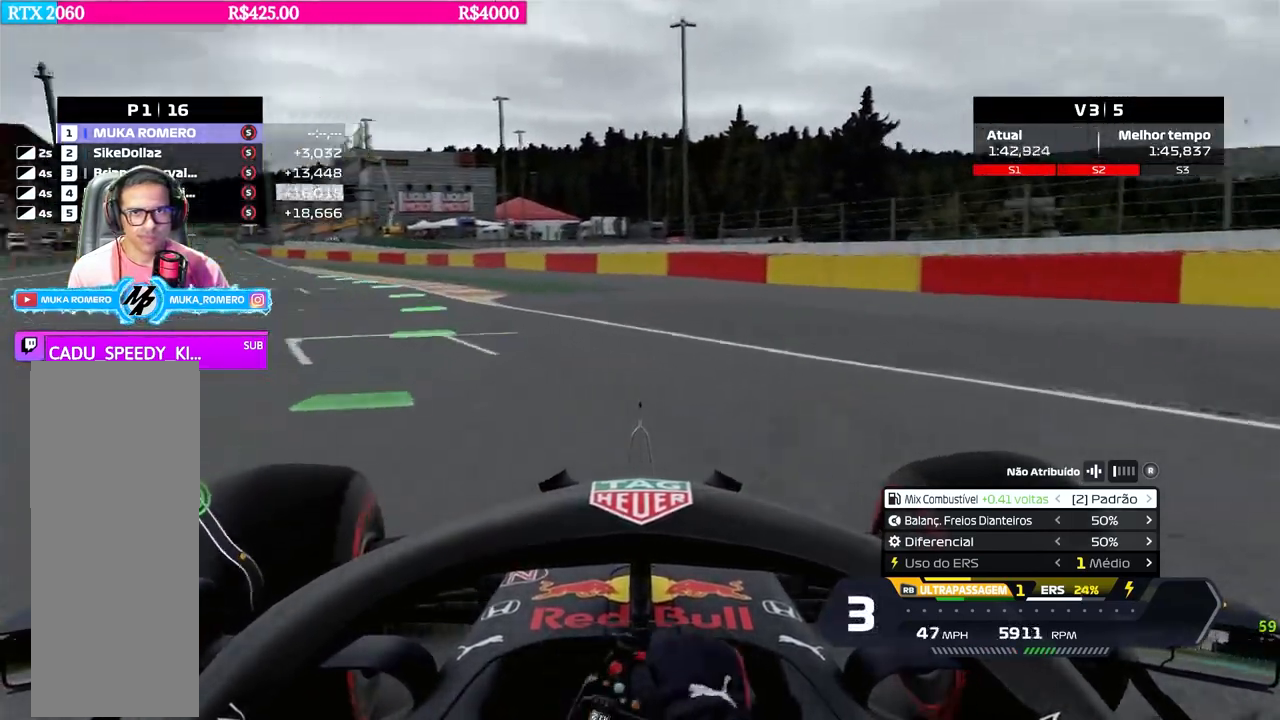
{"buttons": ["R2"], "left_stick": "left", "right_stick": "center", "events": []}
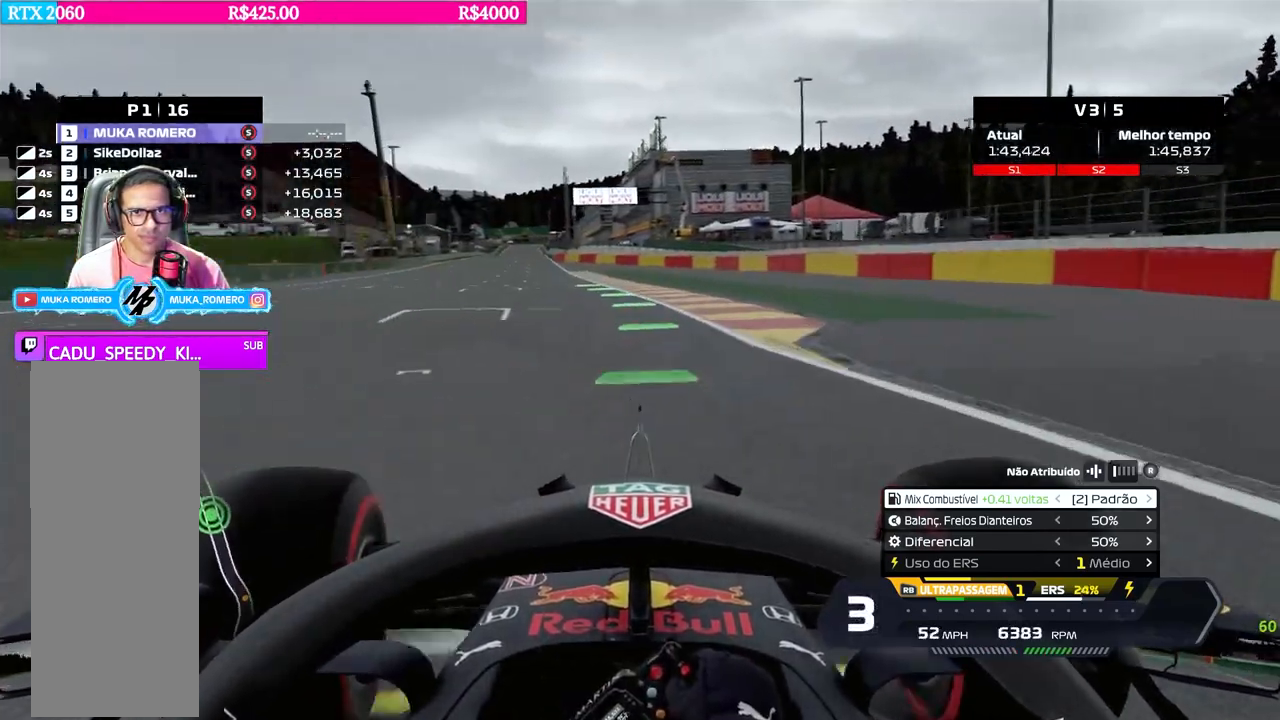
{"buttons": ["R2"], "left_stick": "center", "right_stick": "center", "events": [[117, "left_stick", "center"], [284, "left_stick", "down-left"], [401, "left_stick", "center"]]}
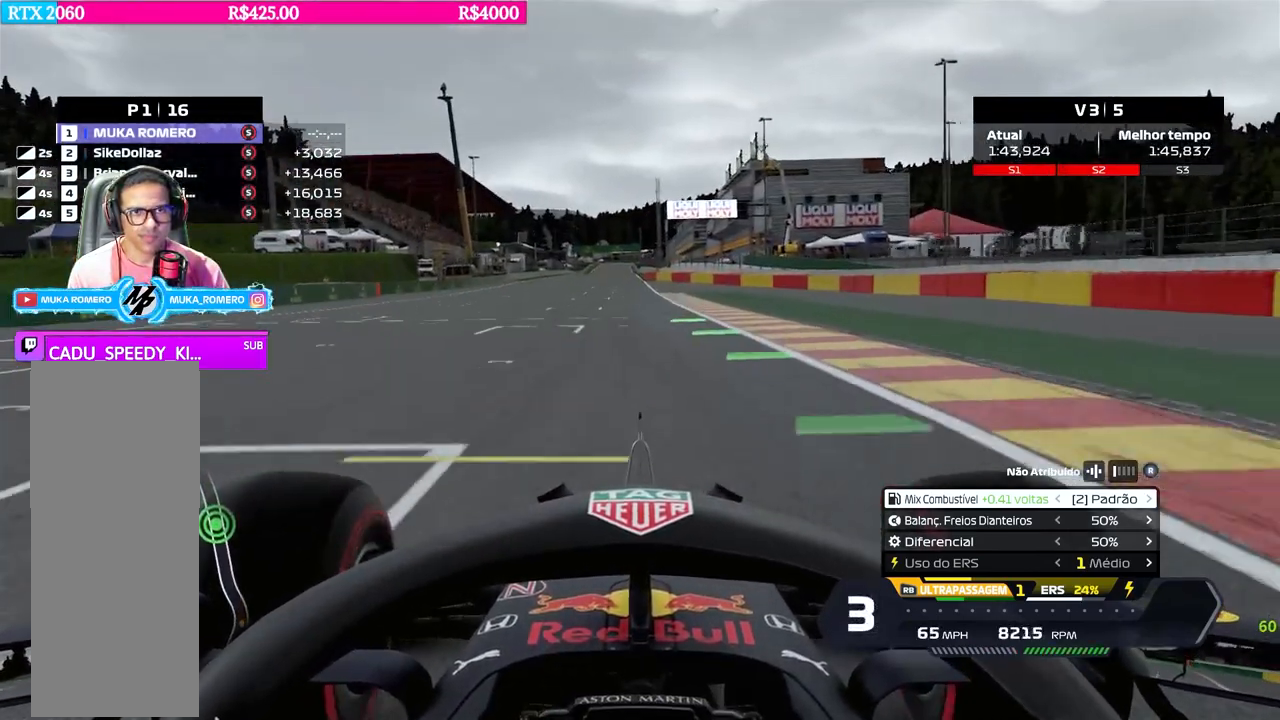
{"buttons": ["R2"], "left_stick": "center", "right_stick": "center", "events": []}
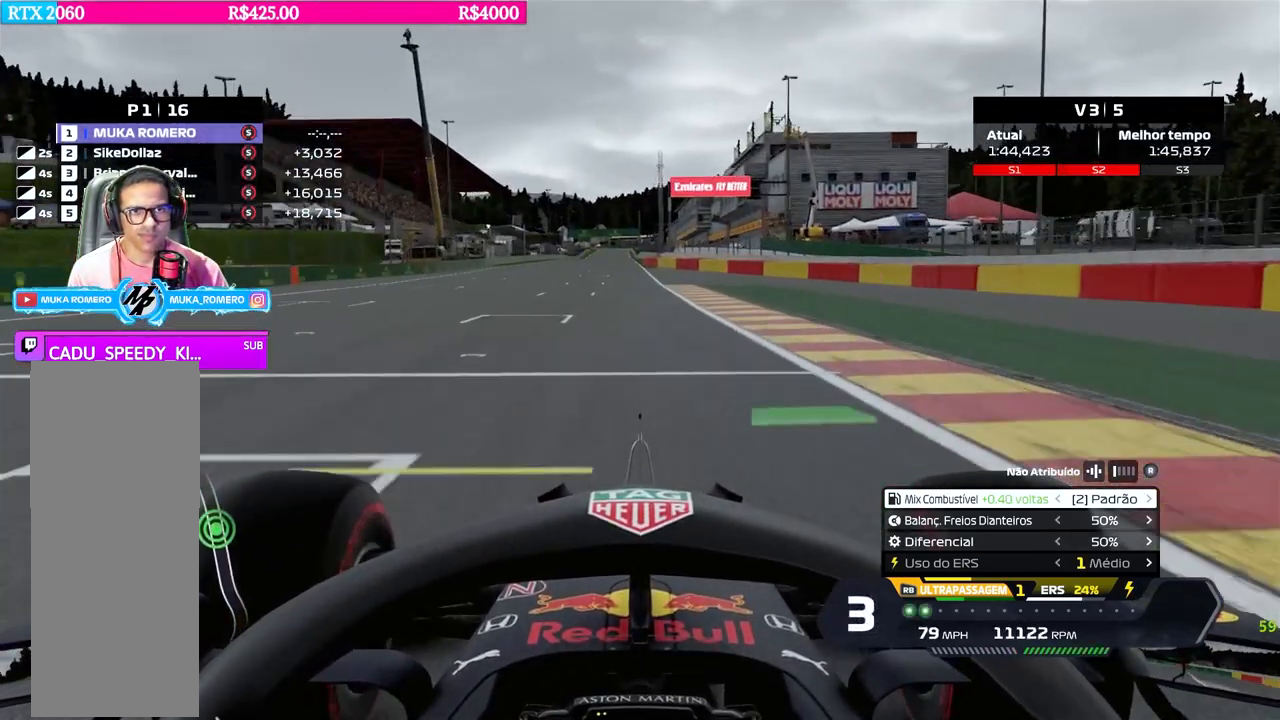
{"buttons": ["R2"], "left_stick": "center", "right_stick": "center", "events": [[134, "left_stick", "left"], [234, "B", "down"], [251, "left_stick", "center"], [301, "B", "up"]]}
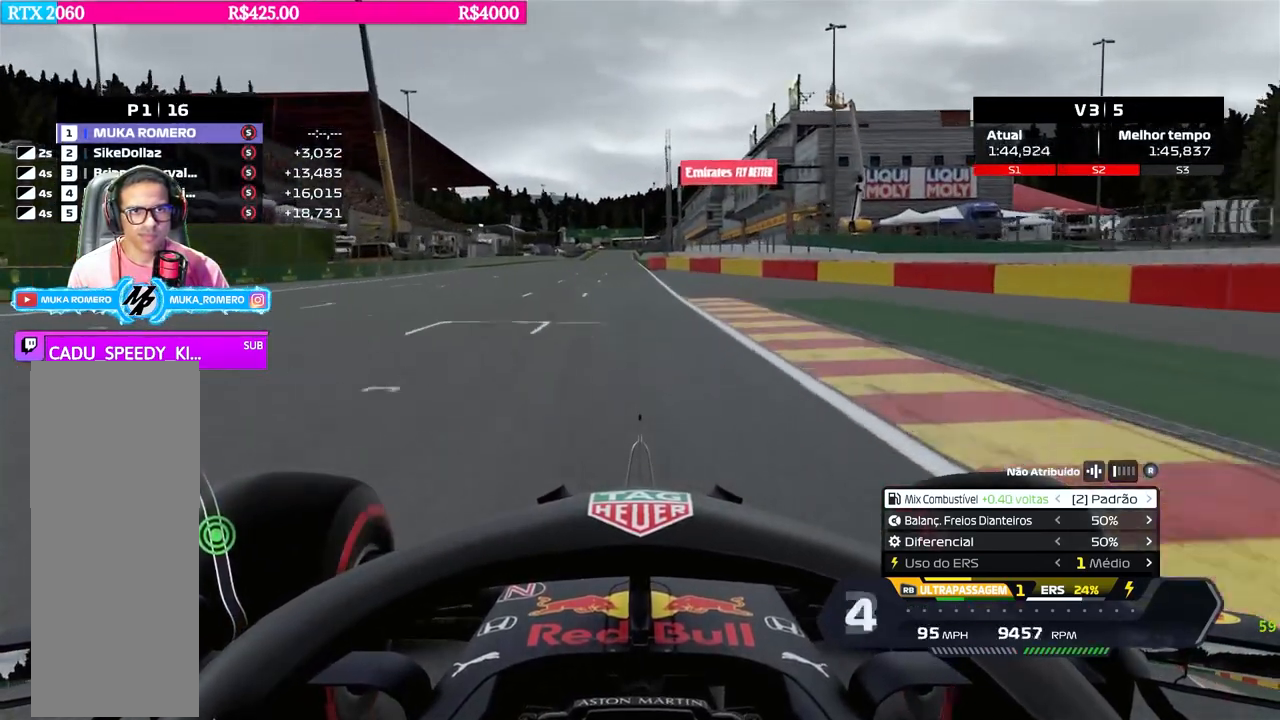
{"buttons": ["R2"], "left_stick": "center", "right_stick": "down", "events": [[100, "left_stick", "down-left"], [217, "left_stick", "center"], [384, "right_stick", "down"], [450, "left_stick", "left"], [500, "left_stick", "center"]]}
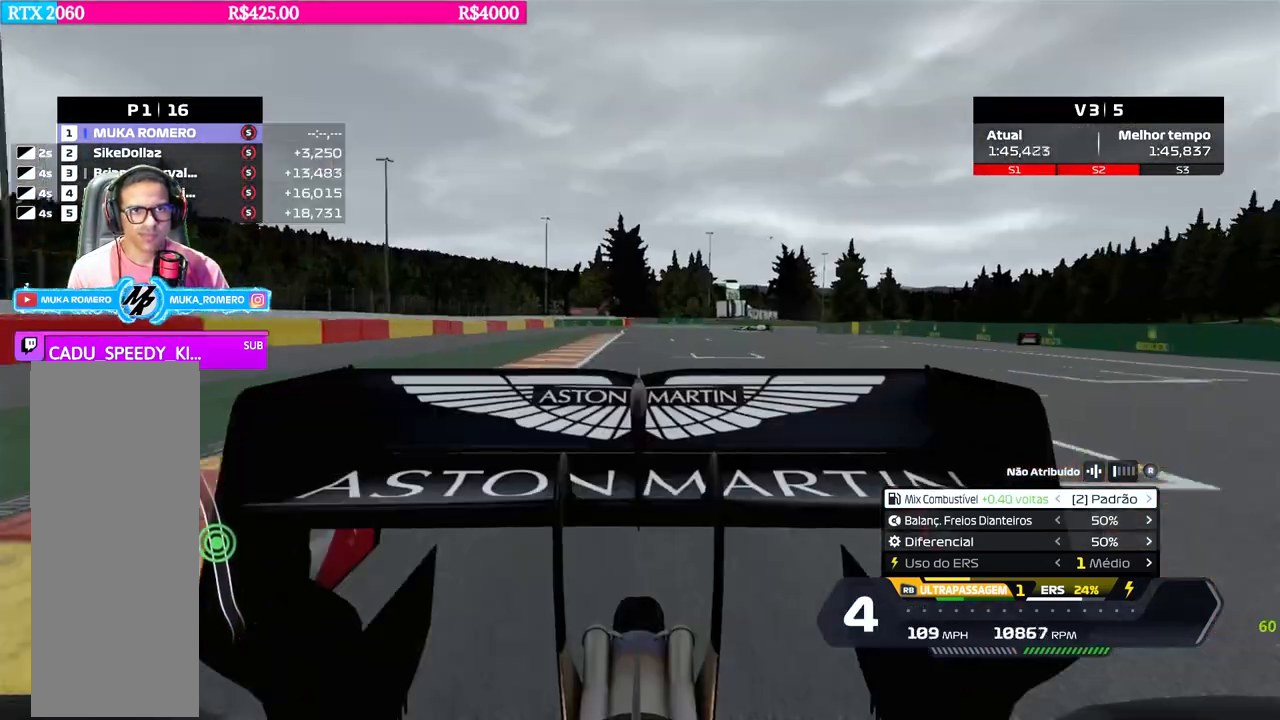
{"buttons": ["R2"], "left_stick": "center", "right_stick": "center", "events": [[67, "right_stick", "center"], [150, "left_stick", "down-left"], [234, "B", "down"], [267, "left_stick", "center"], [284, "B", "up"], [401, "left_stick", "down-left"], [484, "left_stick", "center"]]}
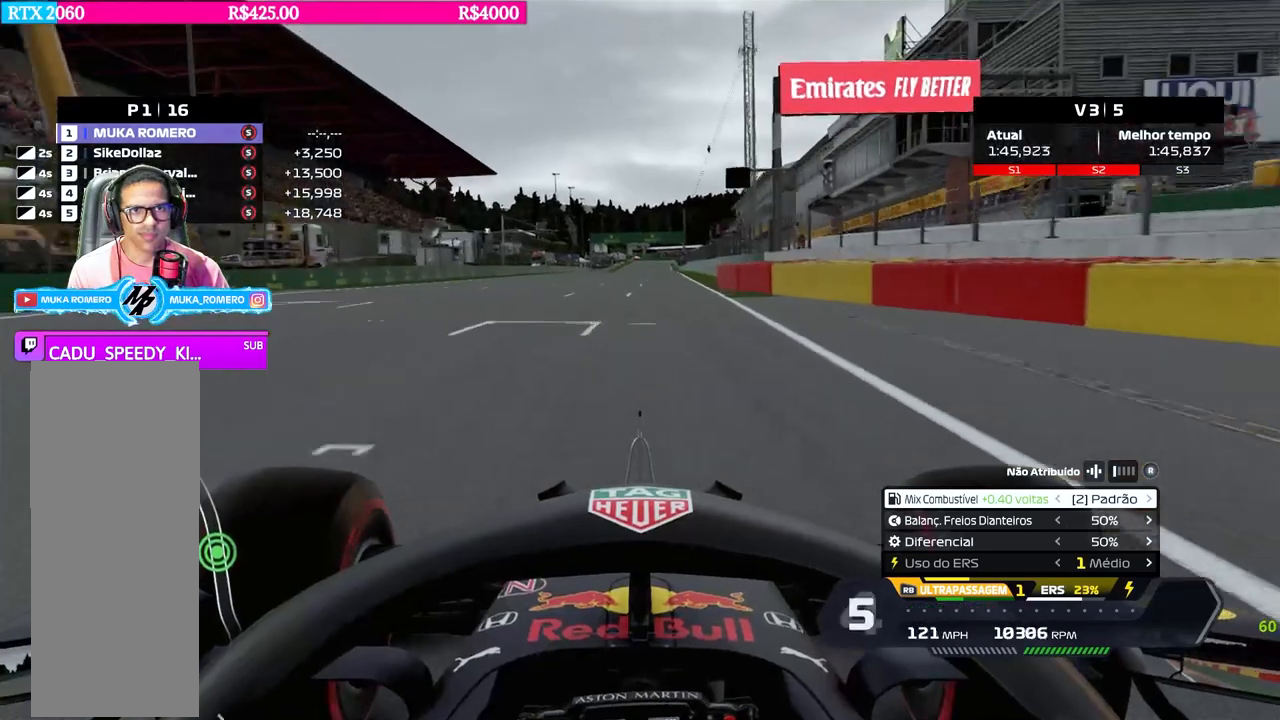
{"buttons": ["R2"], "left_stick": "center", "right_stick": "center", "events": [[233, "left_stick", "down-left"], [317, "left_stick", "center"]]}
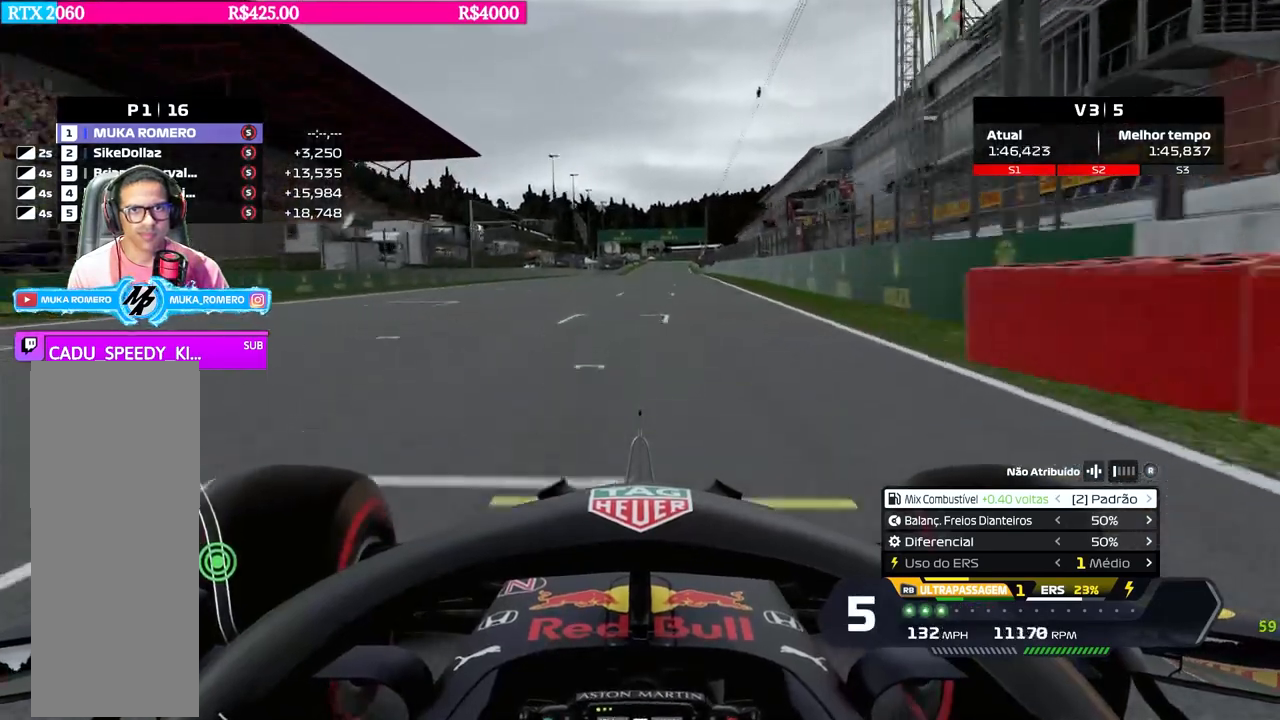
{"buttons": ["R2"], "left_stick": "center", "right_stick": "center", "events": [[150, "B", "down"], [234, "B", "up"]]}
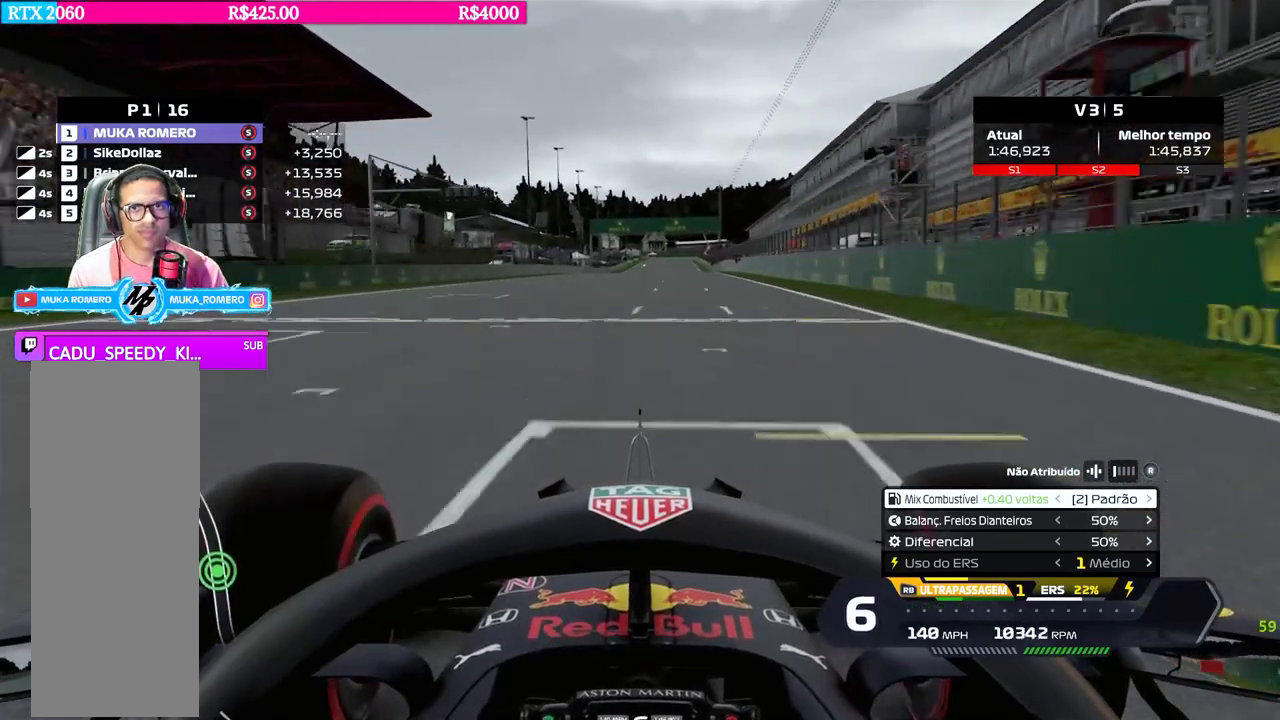
{"buttons": ["R2"], "left_stick": "center", "right_stick": "center", "events": []}
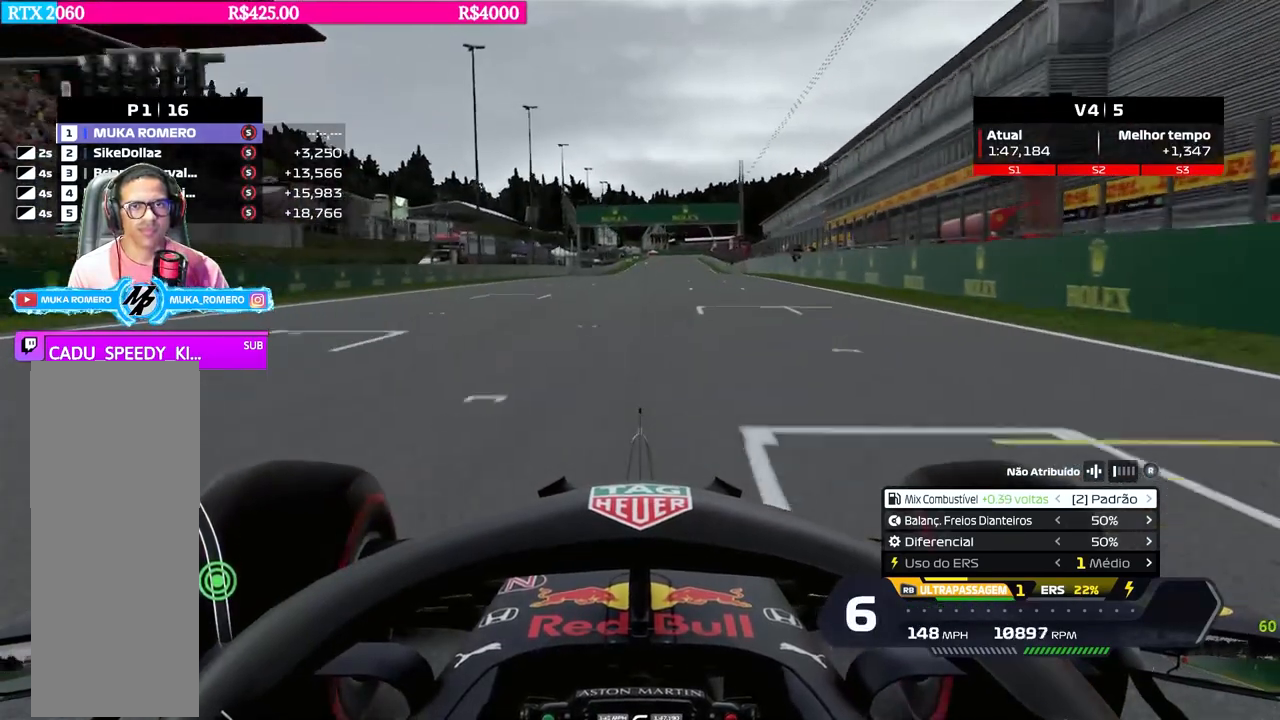
{"buttons": ["R2"], "left_stick": "center", "right_stick": "center", "events": []}
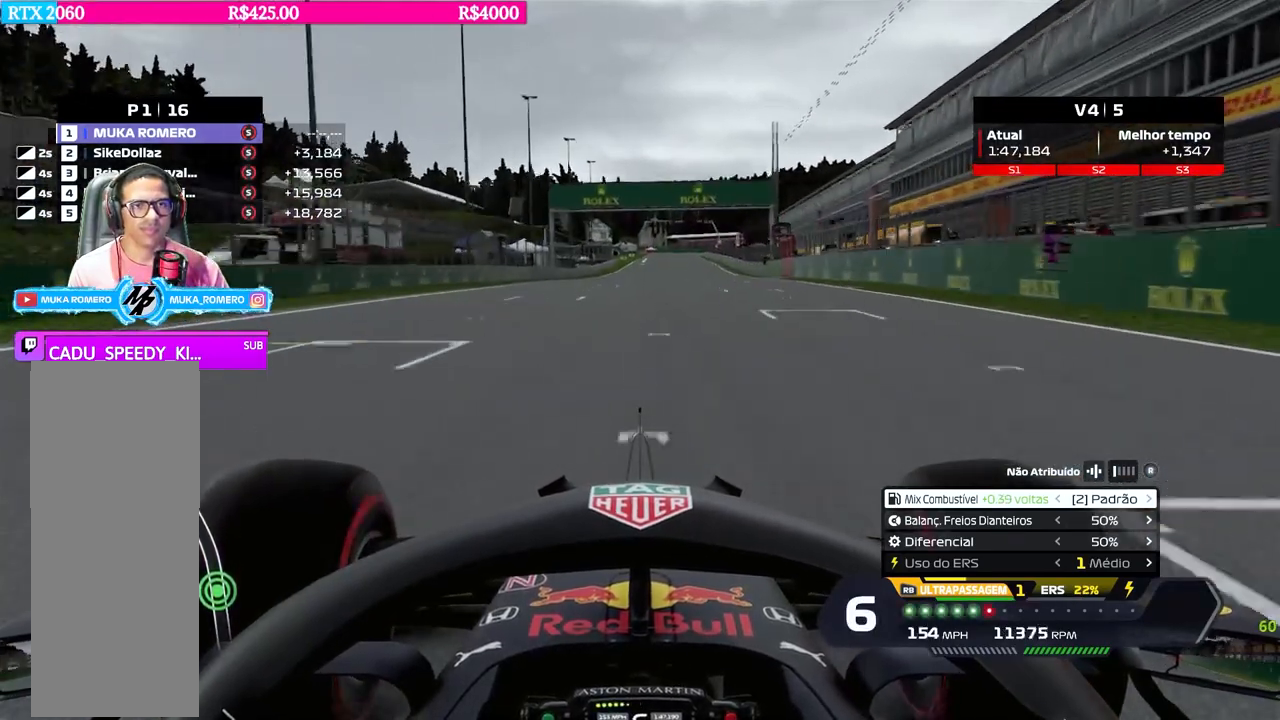
{"buttons": ["R2"], "left_stick": "center", "right_stick": "center", "events": []}